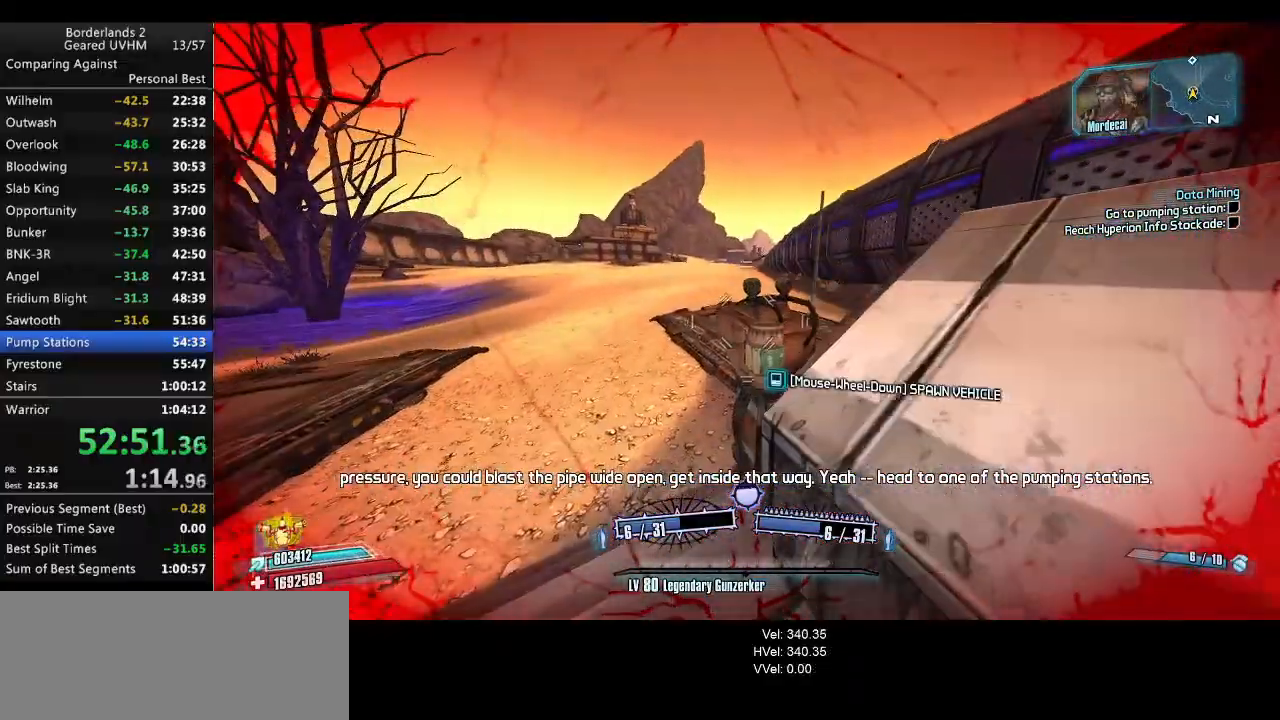
Gameplay with keyboard and mouse; each line is a JSON object with the keys and mouse buttons held at the frame after it. "events" lists presses ("down") and releases ("up") of "1", "2", "3", "4", "5", "6", "a", "alt", "backspace", "c", "ctrl", "d", "down", "e", "end", "escape", "f", "g", "left", "q", "r", "return", "right", "s", "shift", "space", "t", "tab", "up", "v", "w", "x", "y", "z", "mouse_left", "mouse_middle", "mouse_right", "mouse_wheel_up" and "mouse_wheel_down" between this image and that frame as [ms after this image, input, new state], when the widget could be followed in between. "mouse_left", "mouse_middle", "mouse_right", "mouse_wheel_up", "mouse_wheel_down" = the "left", "middle", "right", "wheel_up", "wheel_down" buttons of the "mouse" list. No other keys are recorded. Mouse movement is not recorded.
{"keys": [], "mouse": [], "events": [[33, "mouse_wheel_down", "down"], [83, "mouse_wheel_down", "up"], [267, "backspace", "down"], [317, "backspace", "up"], [400, "backspace", "down"], [450, "backspace", "up"]]}
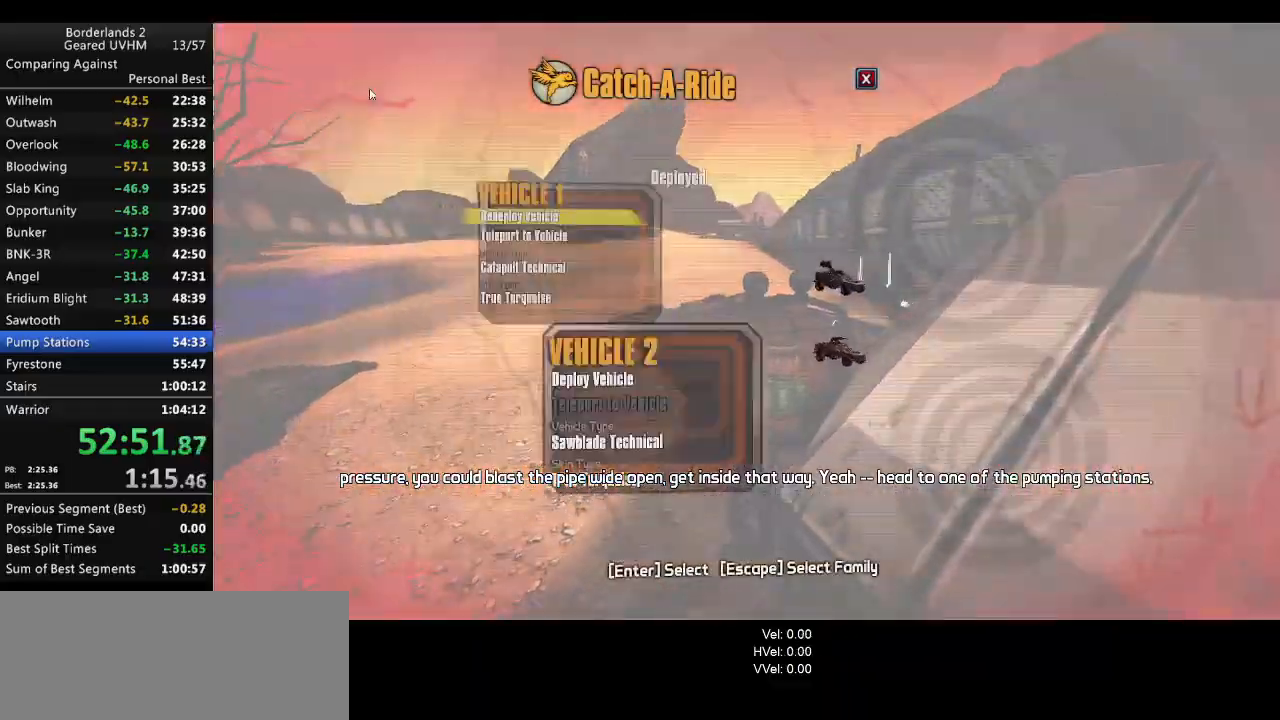
{"keys": [], "mouse": [], "events": [[17, "backspace", "down"], [100, "backspace", "up"], [167, "backspace", "down"], [250, "backspace", "up"]]}
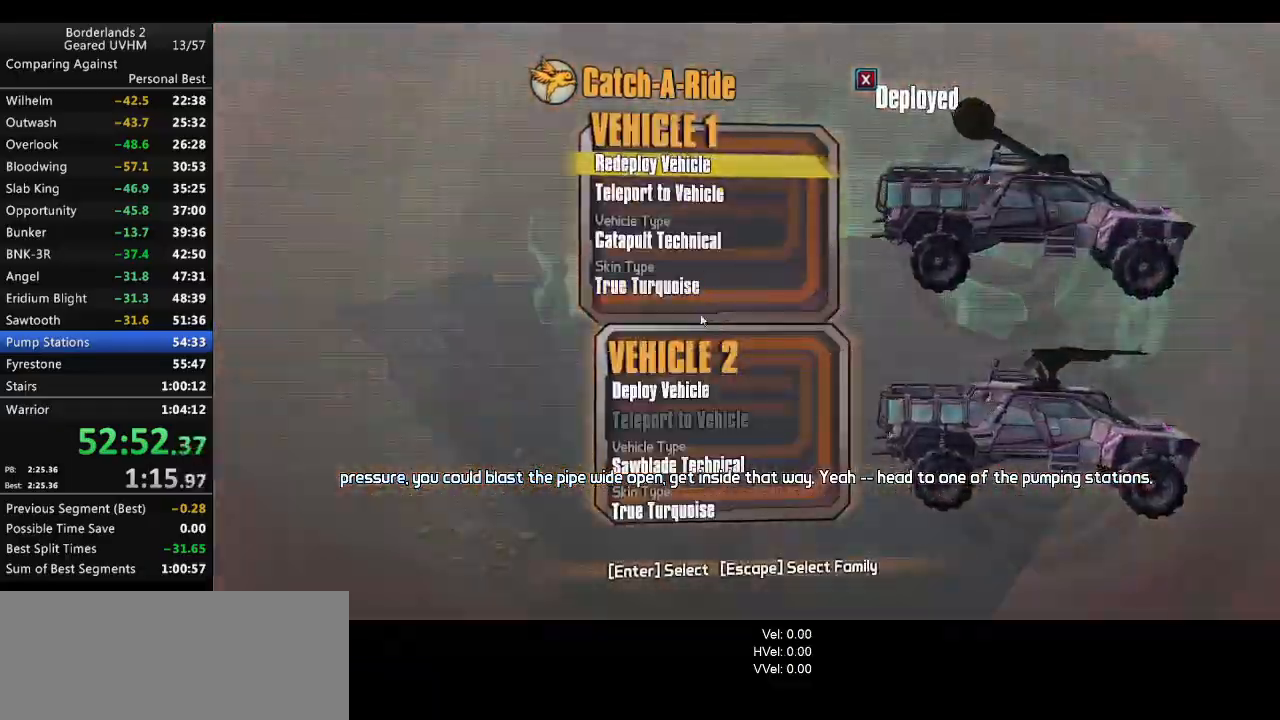
{"keys": [], "mouse": [], "events": [[283, "mouse_left", "down"], [367, "mouse_left", "up"]]}
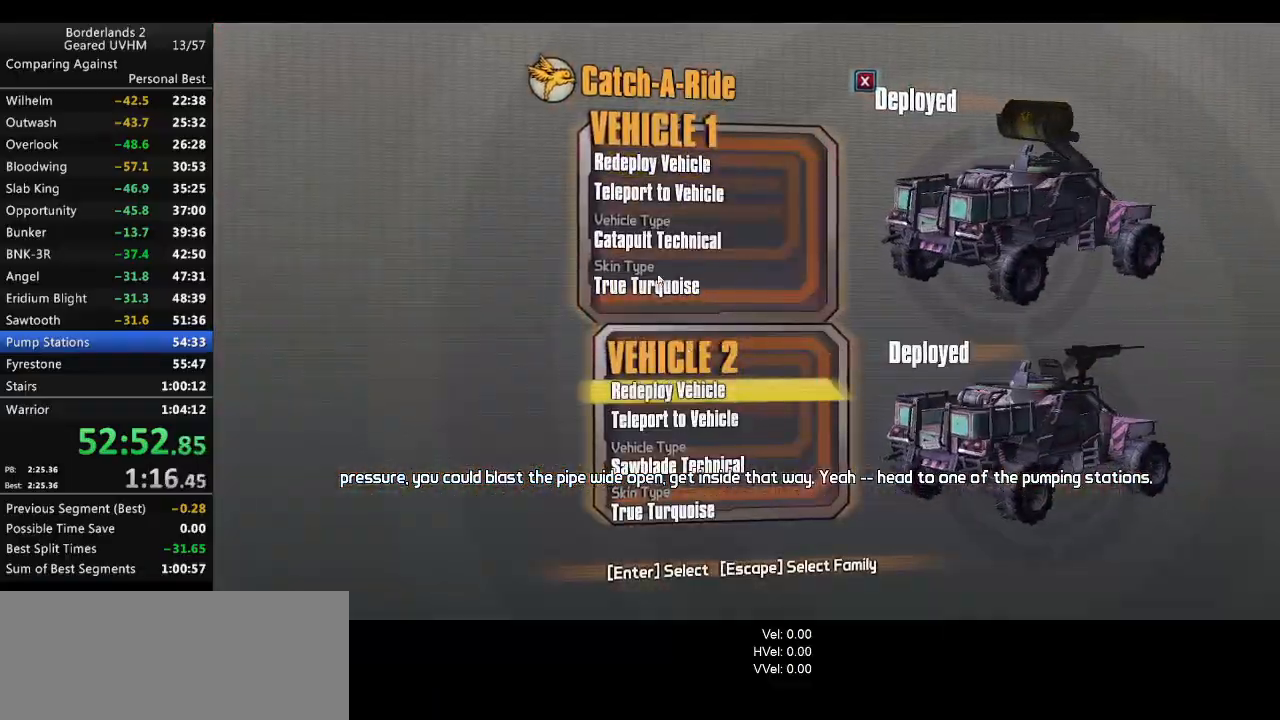
{"keys": ["w"], "mouse": [], "events": [[200, "mouse_left", "down"], [383, "mouse_left", "up"], [450, "w", "down"]]}
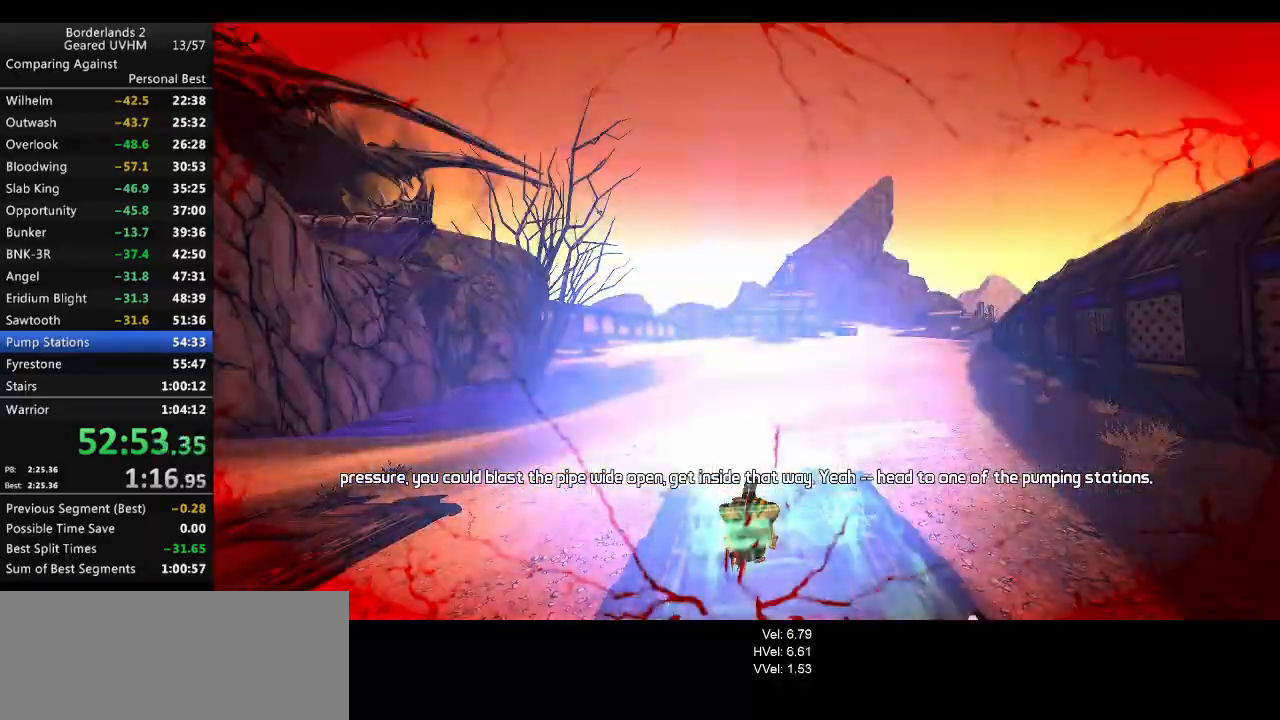
{"keys": ["g", "w"], "mouse": [], "events": [[17, "g", "down"]]}
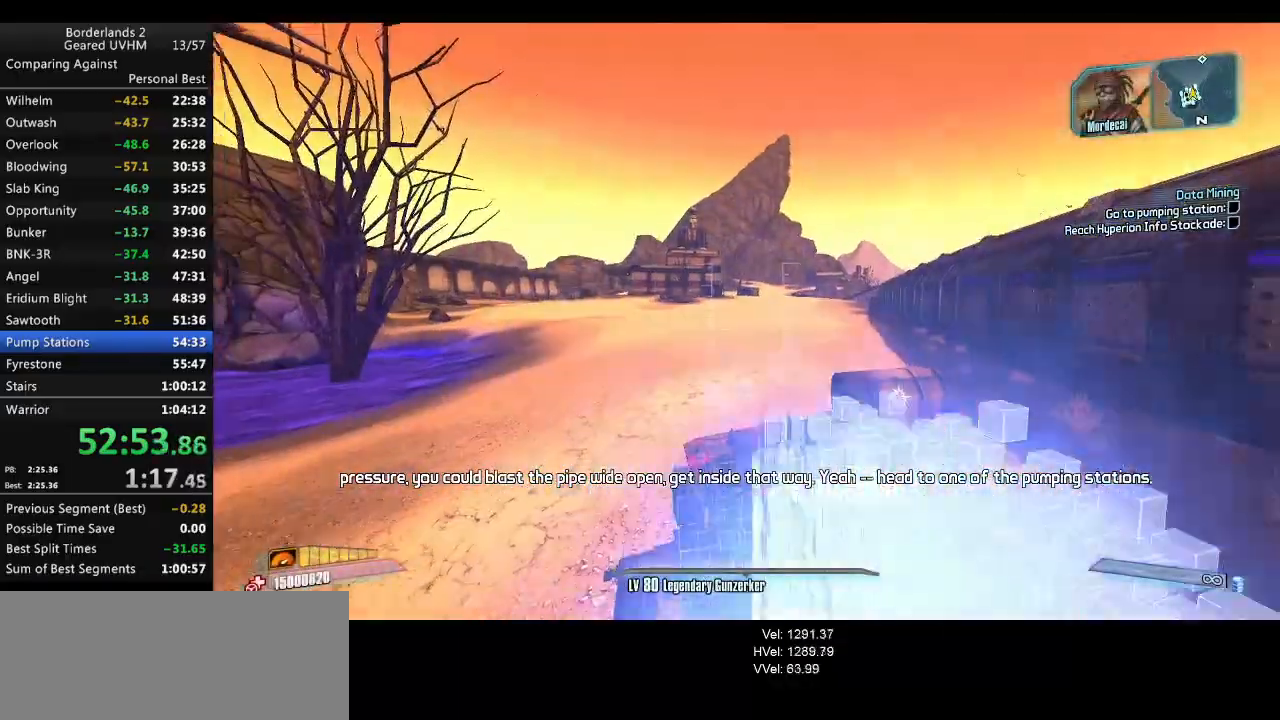
{"keys": ["w"], "mouse": [], "events": [[500, "g", "up"]]}
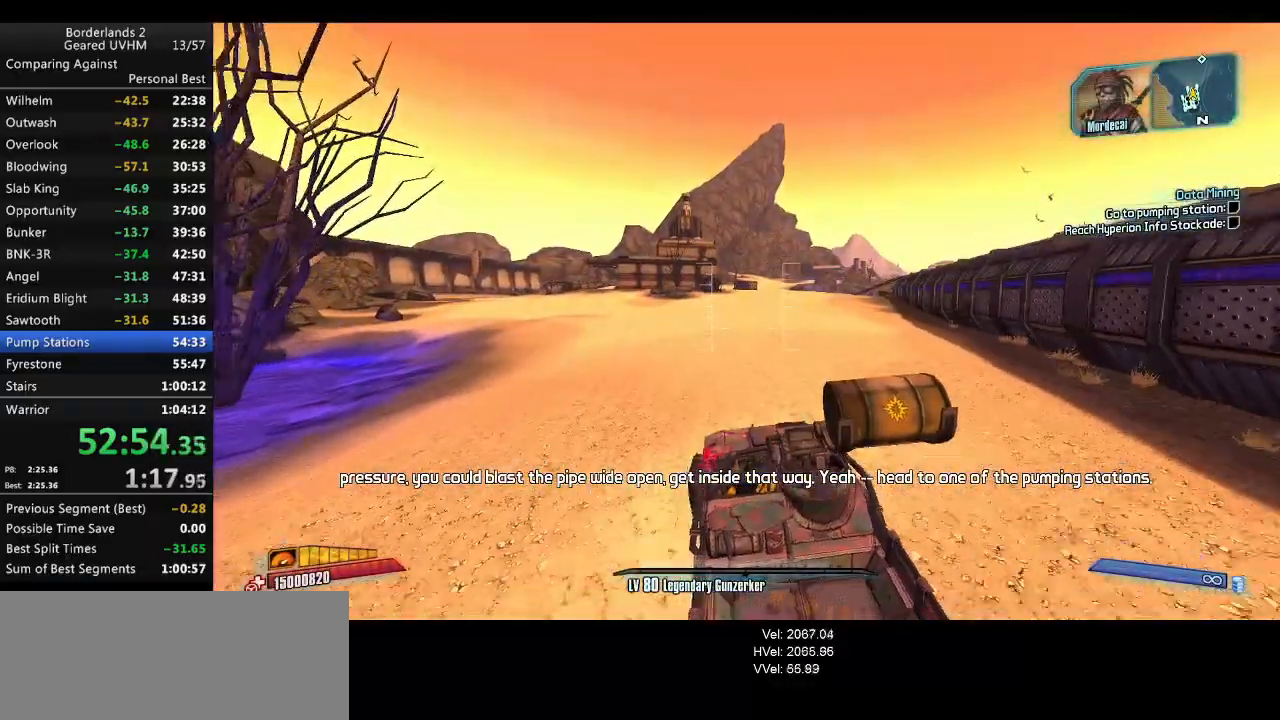
{"keys": ["w"], "mouse": [], "events": [[117, "f", "down"], [283, "f", "up"]]}
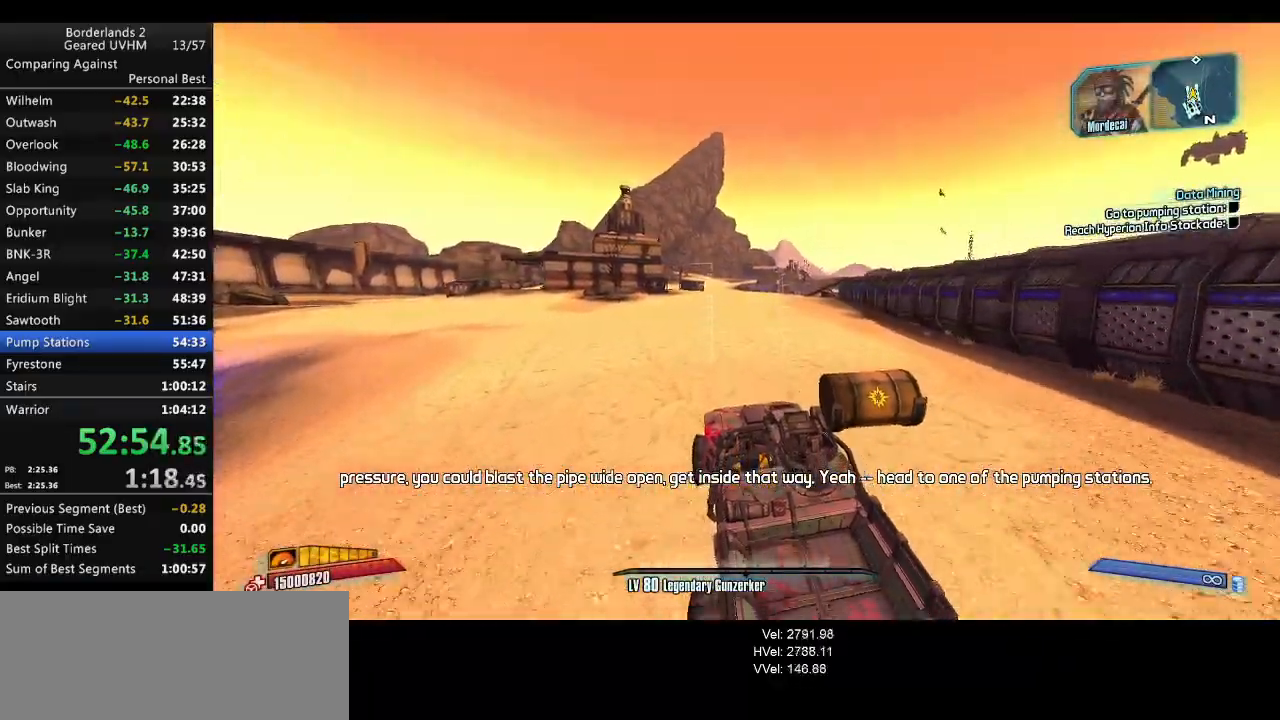
{"keys": ["w"], "mouse": [], "events": []}
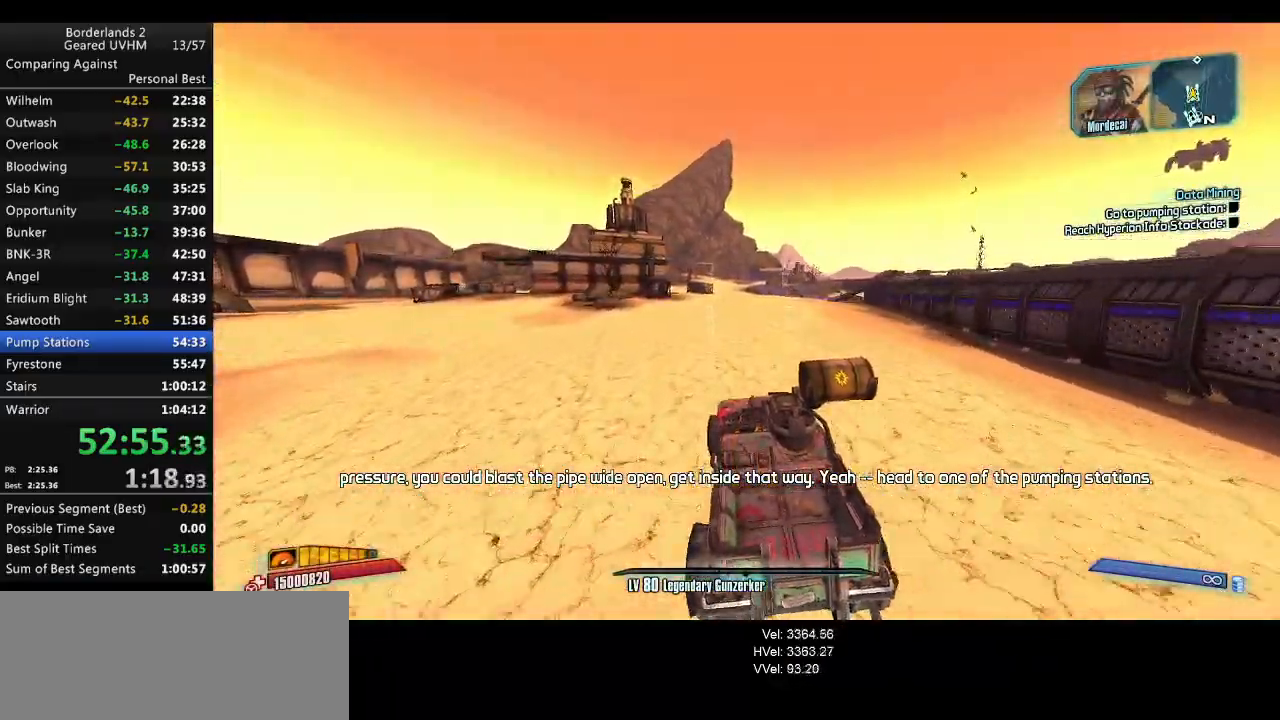
{"keys": ["w"], "mouse": [], "events": []}
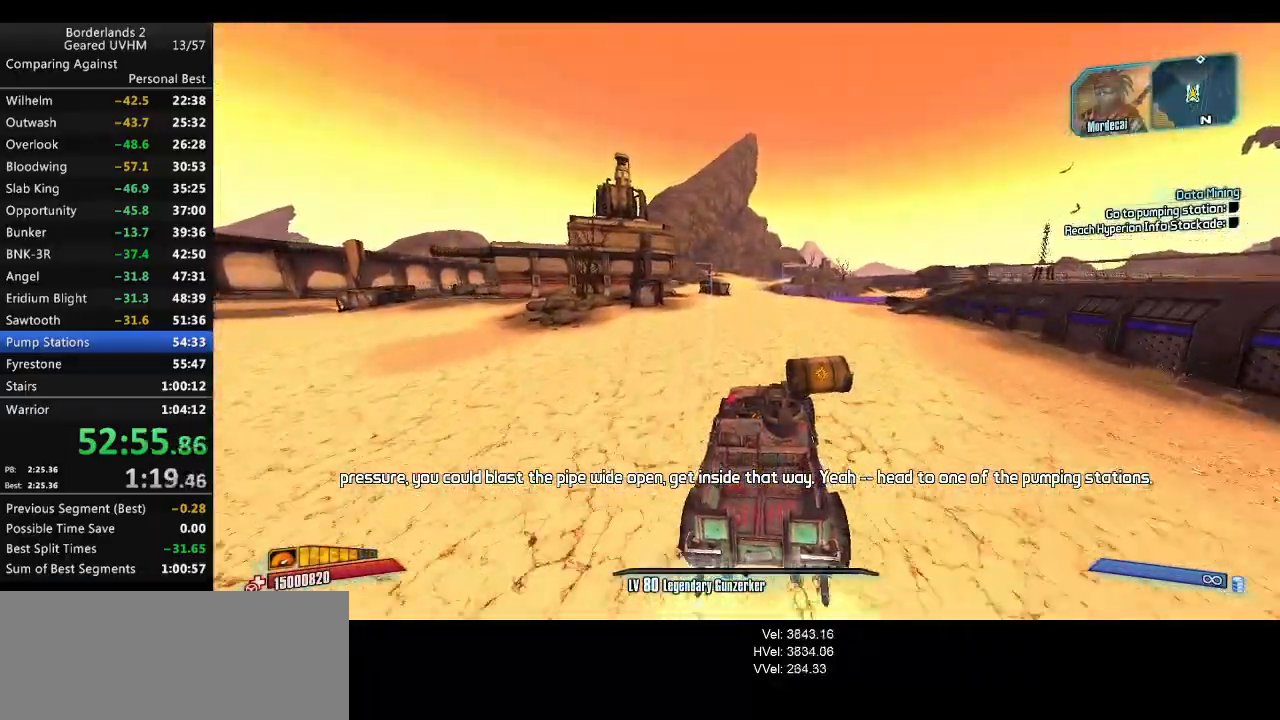
{"keys": ["w"], "mouse": [], "events": []}
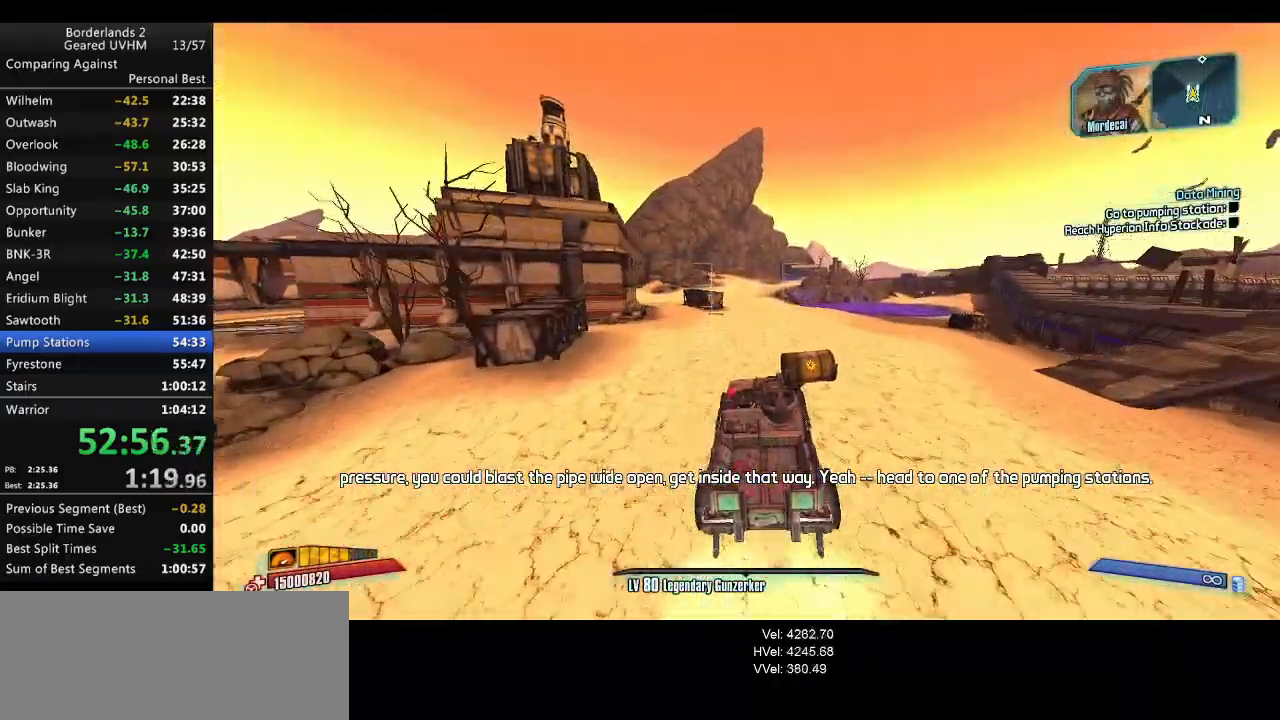
{"keys": ["w"], "mouse": [], "events": []}
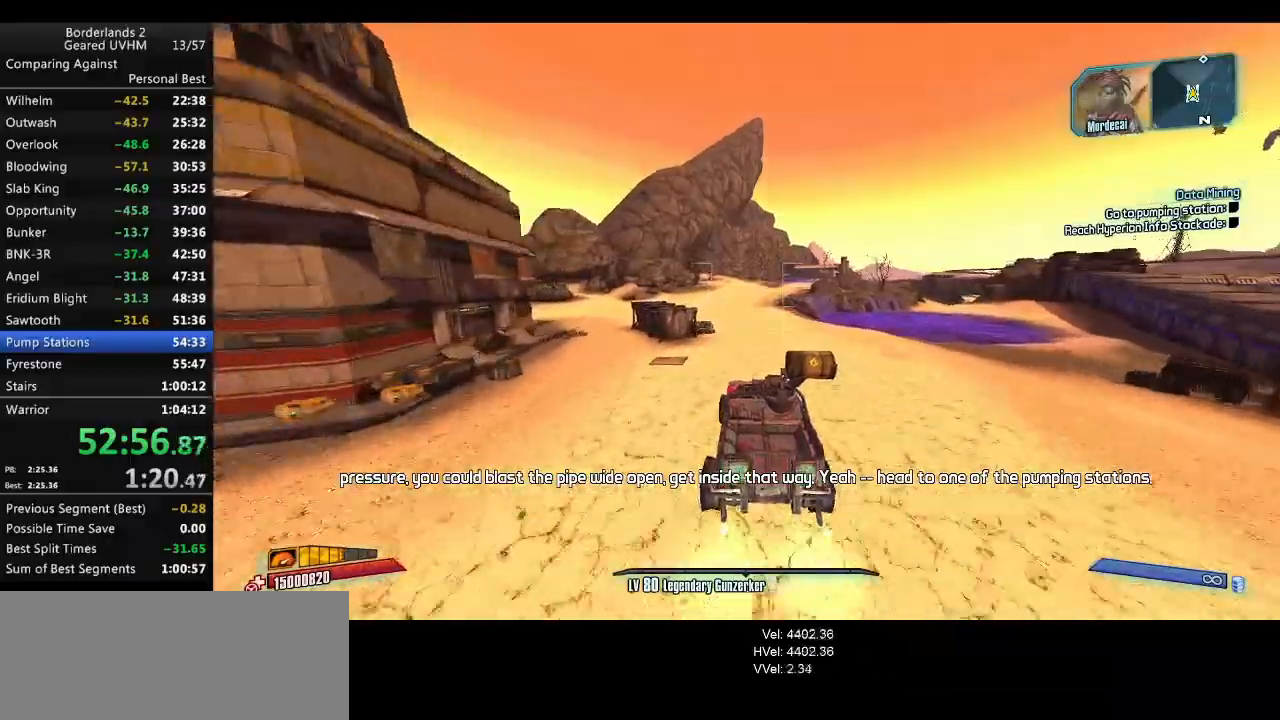
{"keys": ["w"], "mouse": [], "events": []}
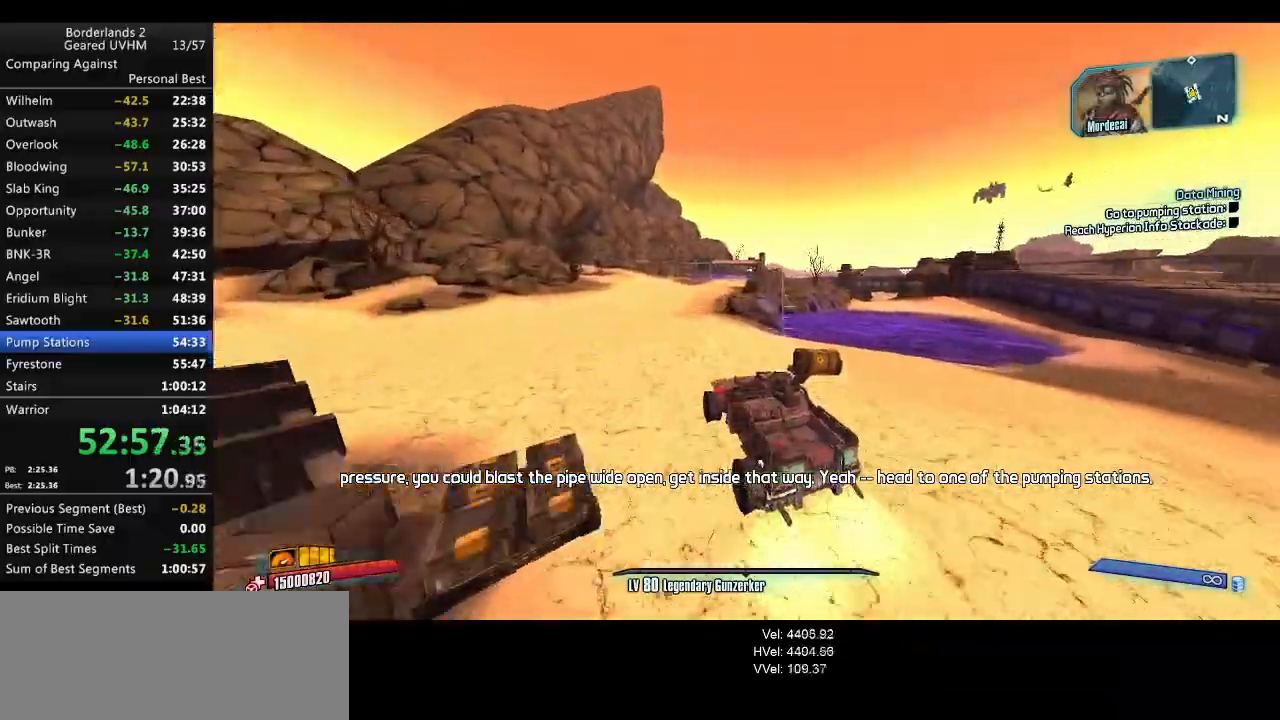
{"keys": ["w"], "mouse": [], "events": []}
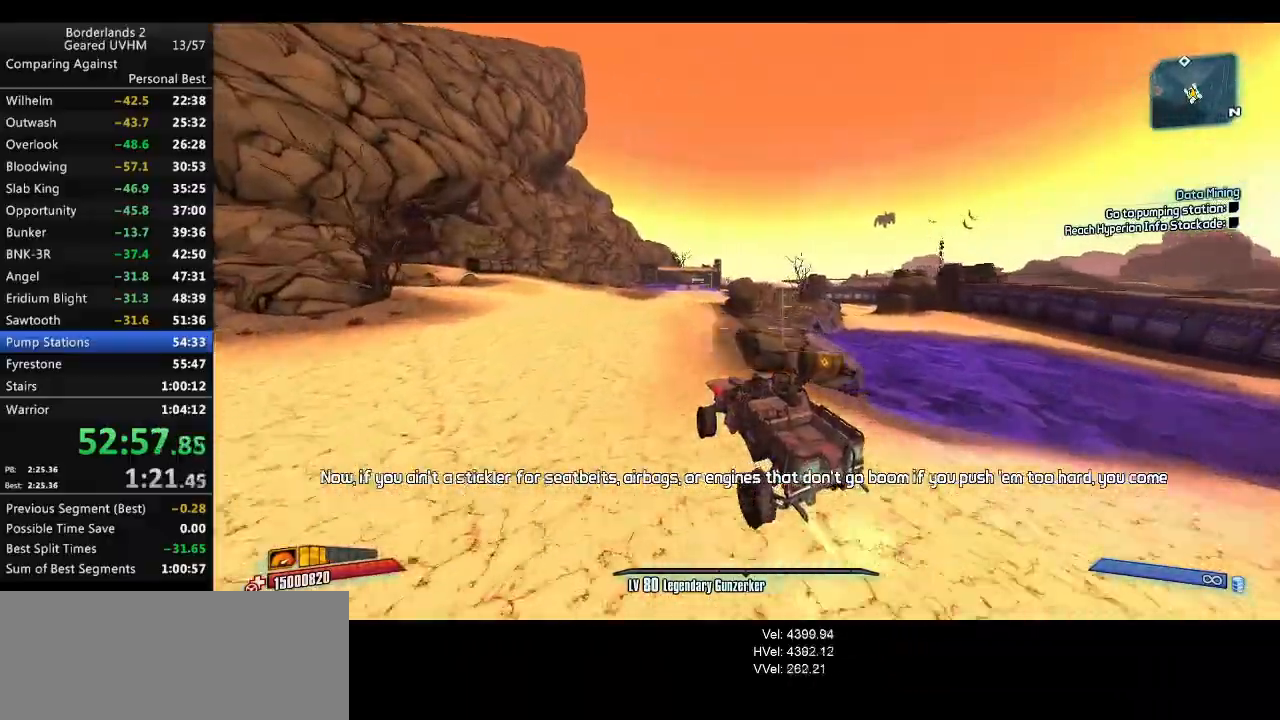
{"keys": ["w"], "mouse": [], "events": []}
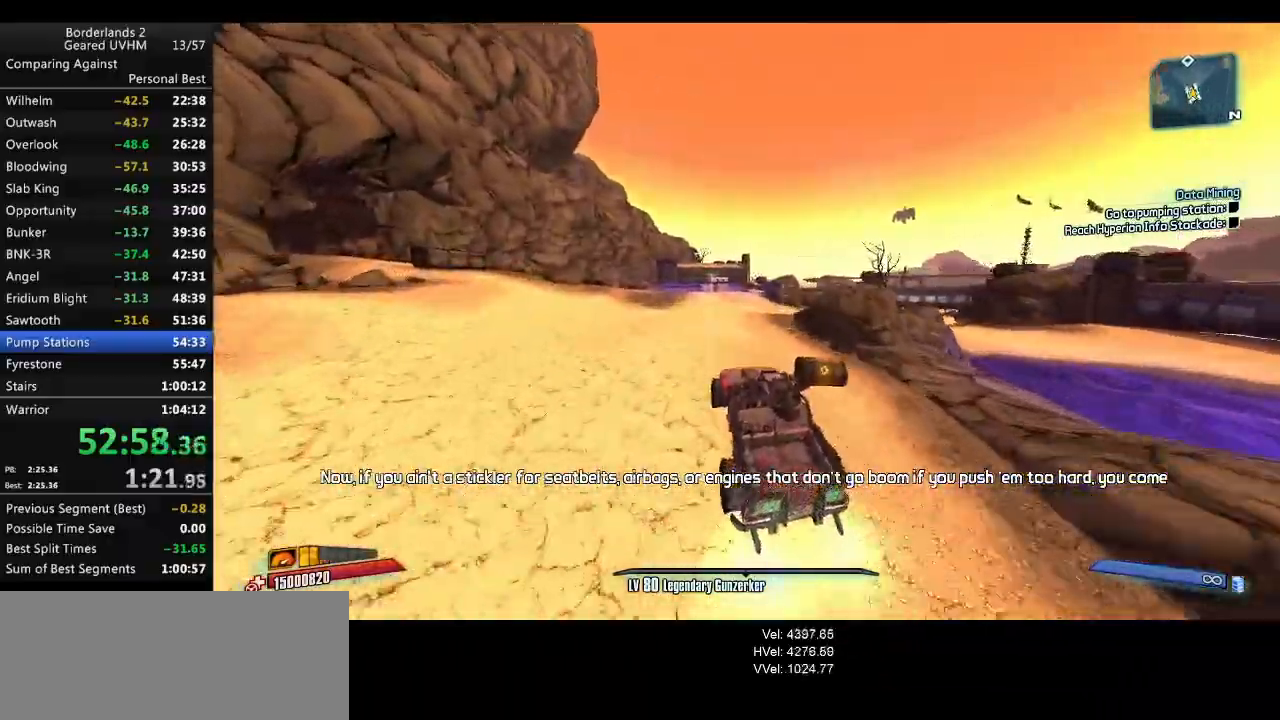
{"keys": ["w"], "mouse": [], "events": []}
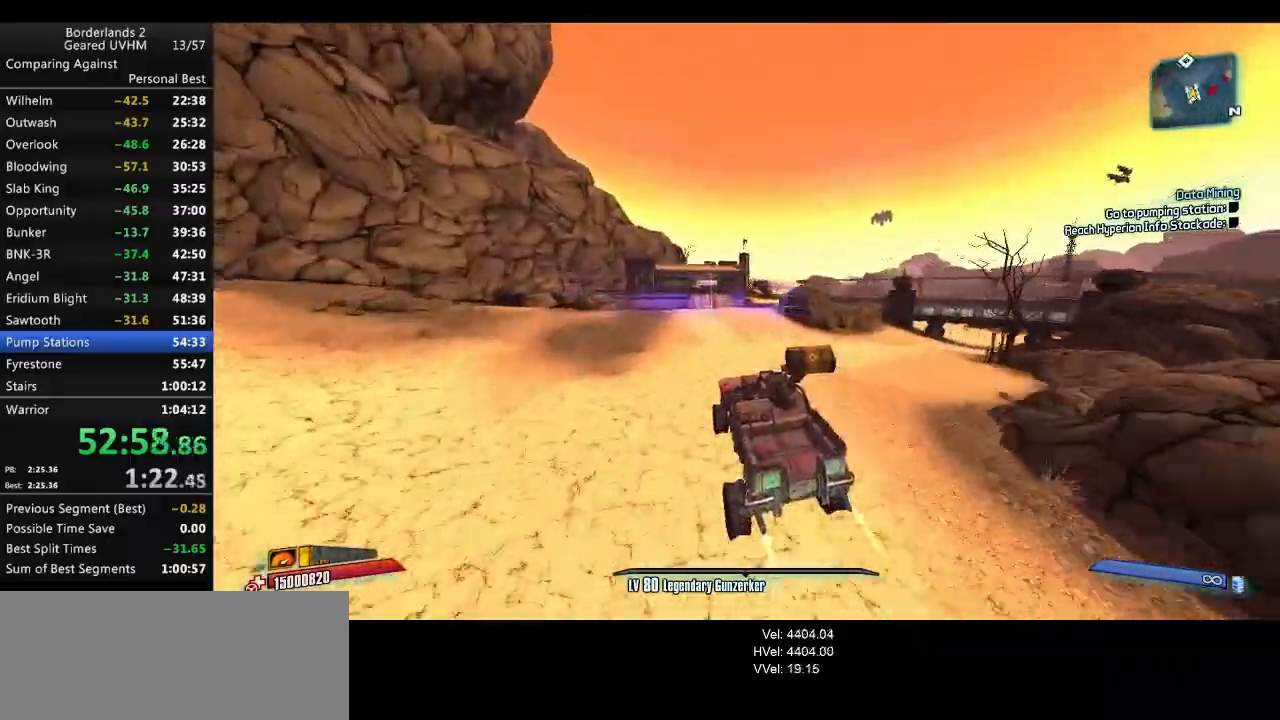
{"keys": ["w"], "mouse": [], "events": [[150, "f", "down"], [233, "f", "up"]]}
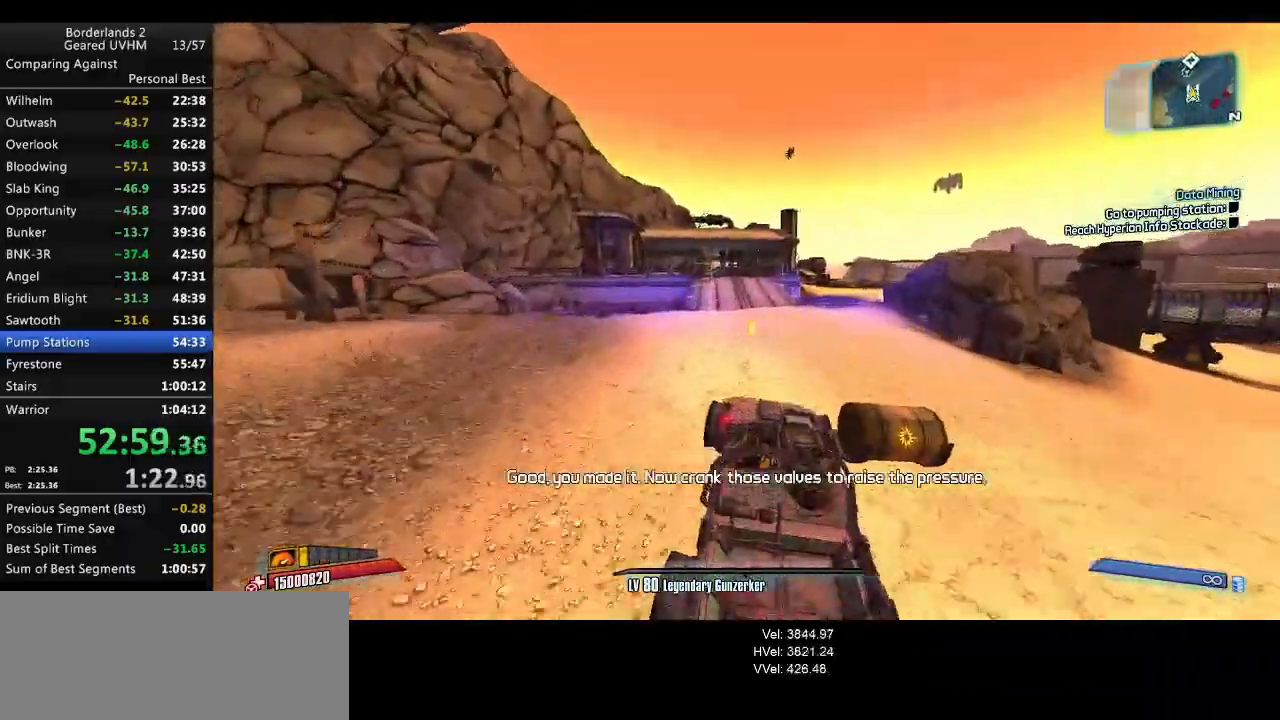
{"keys": ["w"], "mouse": [], "events": []}
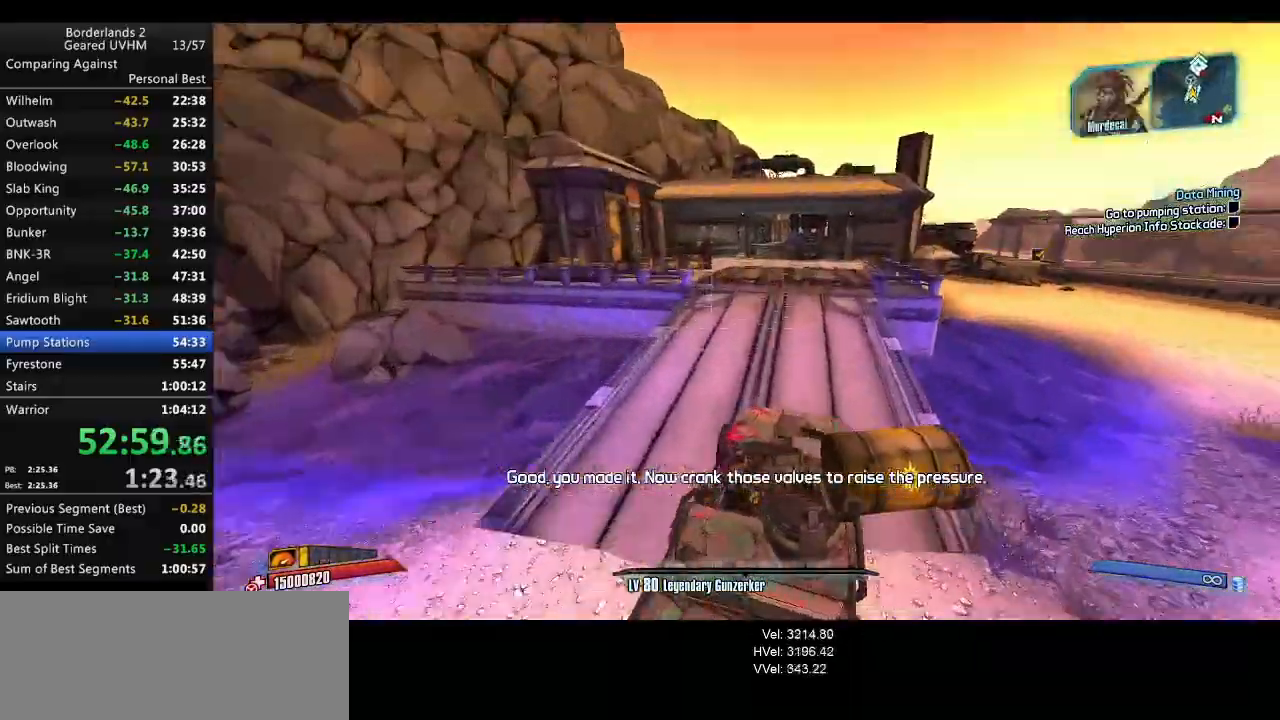
{"keys": ["w"], "mouse": [], "events": []}
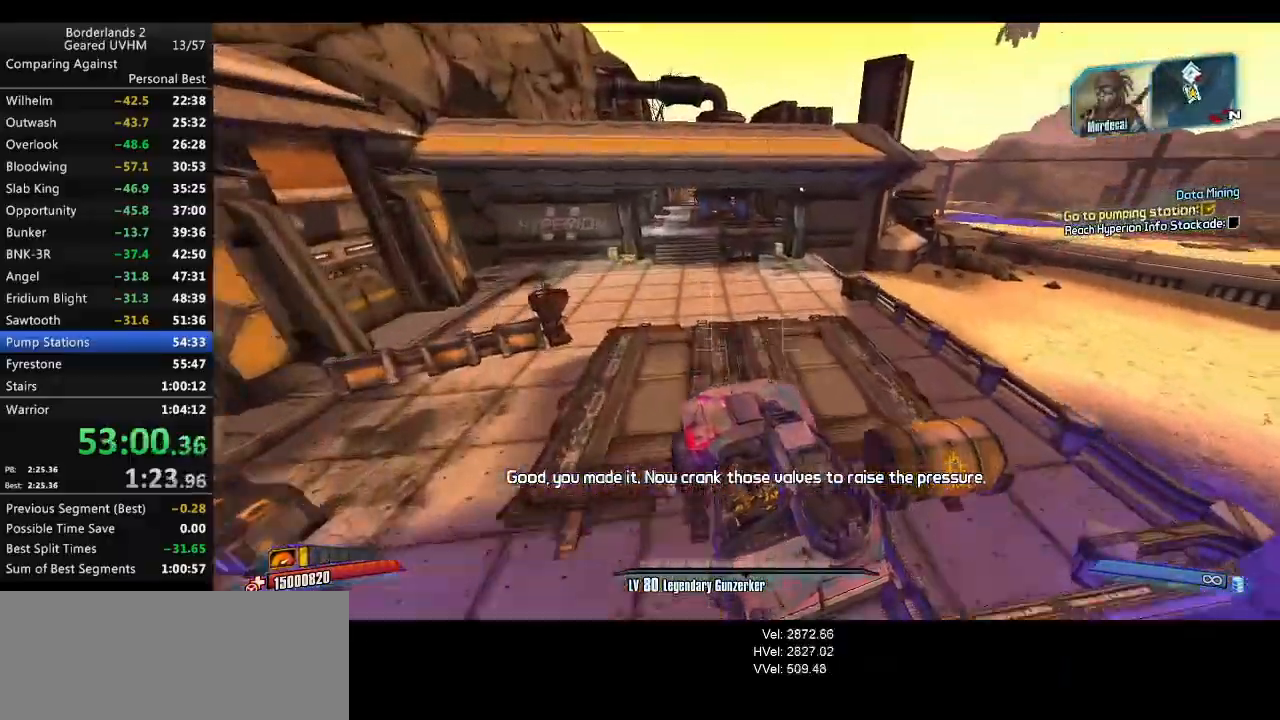
{"keys": ["w"], "mouse": [], "events": []}
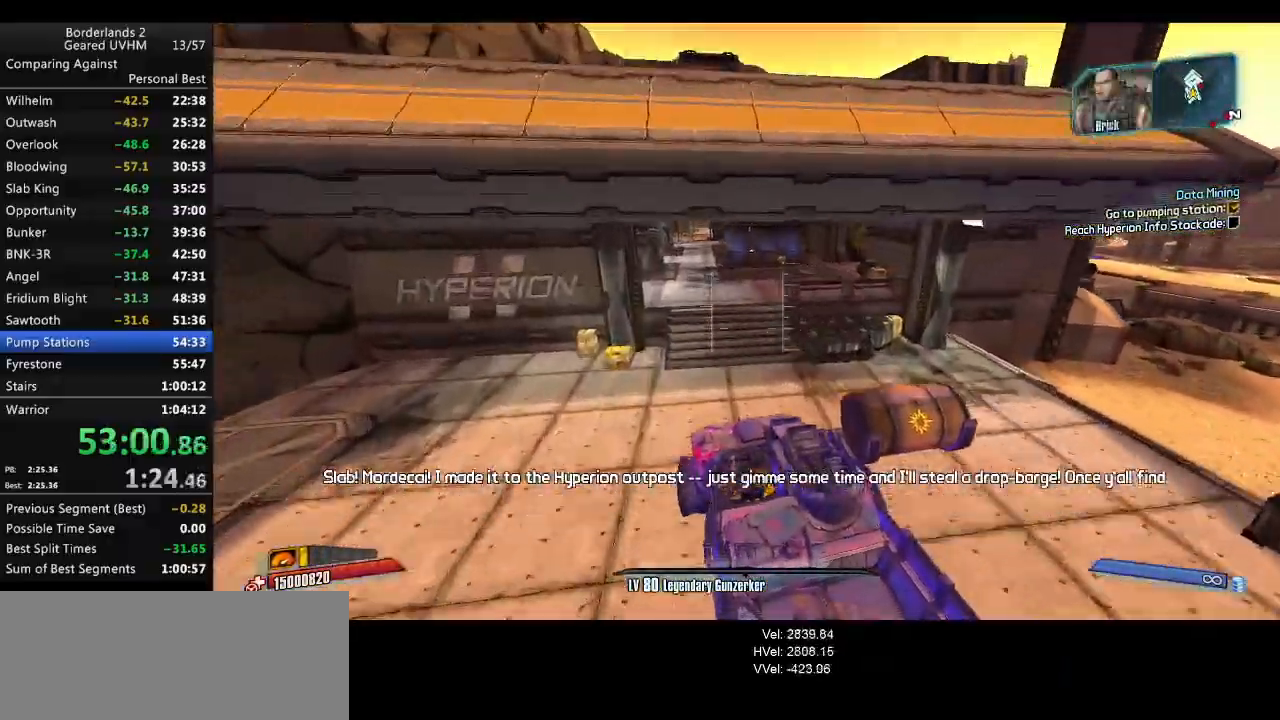
{"keys": ["w"], "mouse": [], "events": [[83, "f", "down"], [217, "f", "up"], [350, "mouse_wheel_down", "down"], [467, "mouse_wheel_down", "up"]]}
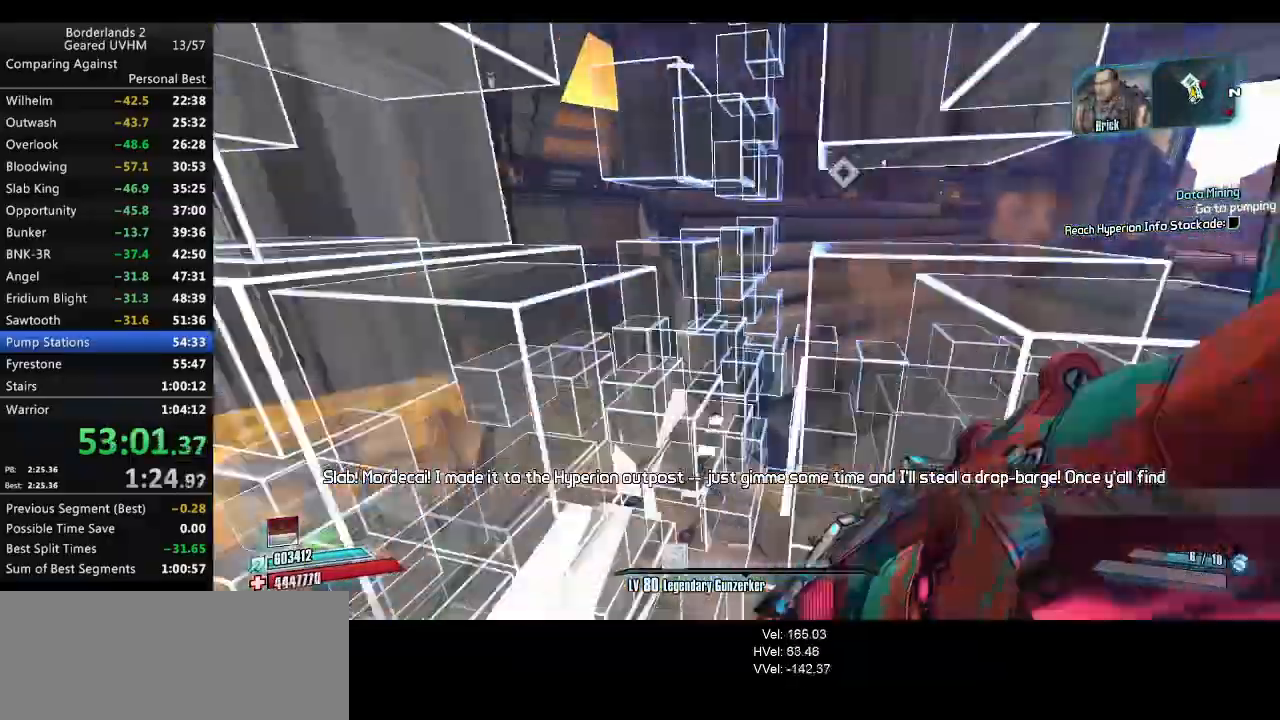
{"keys": ["d", "space", "w"], "mouse": [], "events": [[83, "shift", "down"], [250, "d", "down"], [300, "d", "up"], [367, "space", "down"], [417, "shift", "up"], [500, "d", "down"]]}
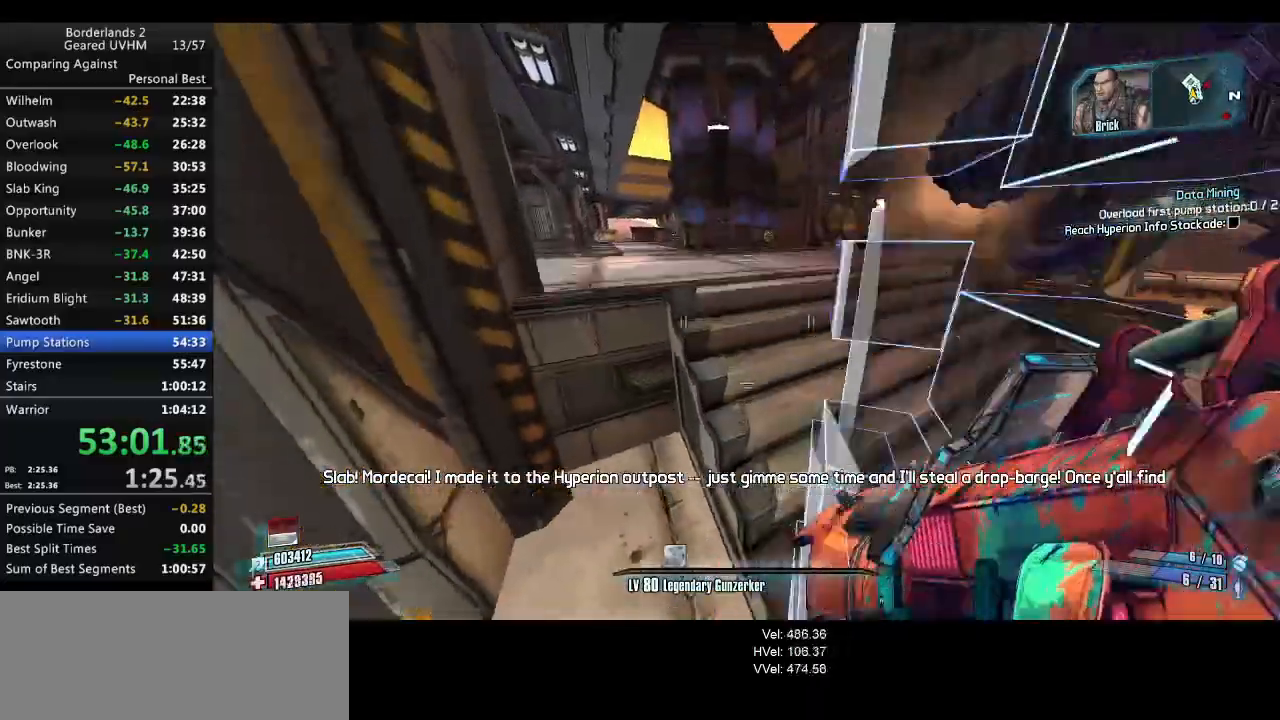
{"keys": ["w"], "mouse": [], "events": [[300, "space", "up"], [467, "d", "up"]]}
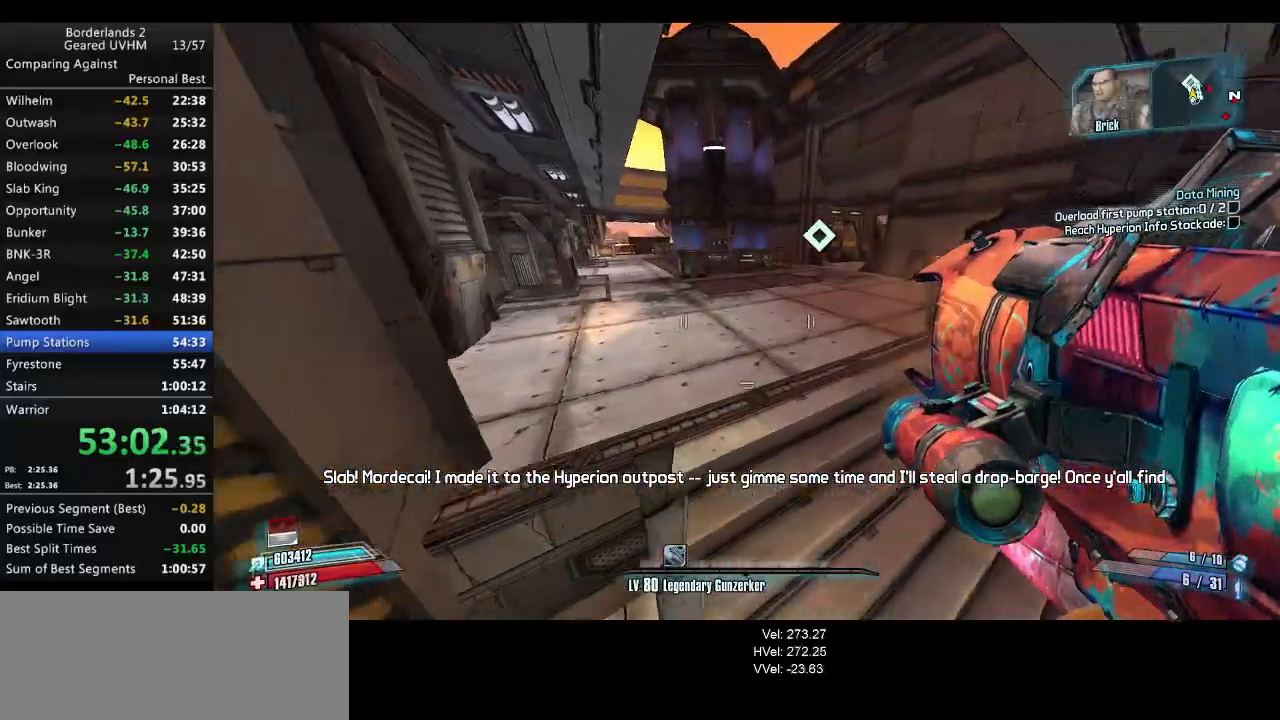
{"keys": ["shift", "w"], "mouse": [], "events": [[67, "shift", "down"]]}
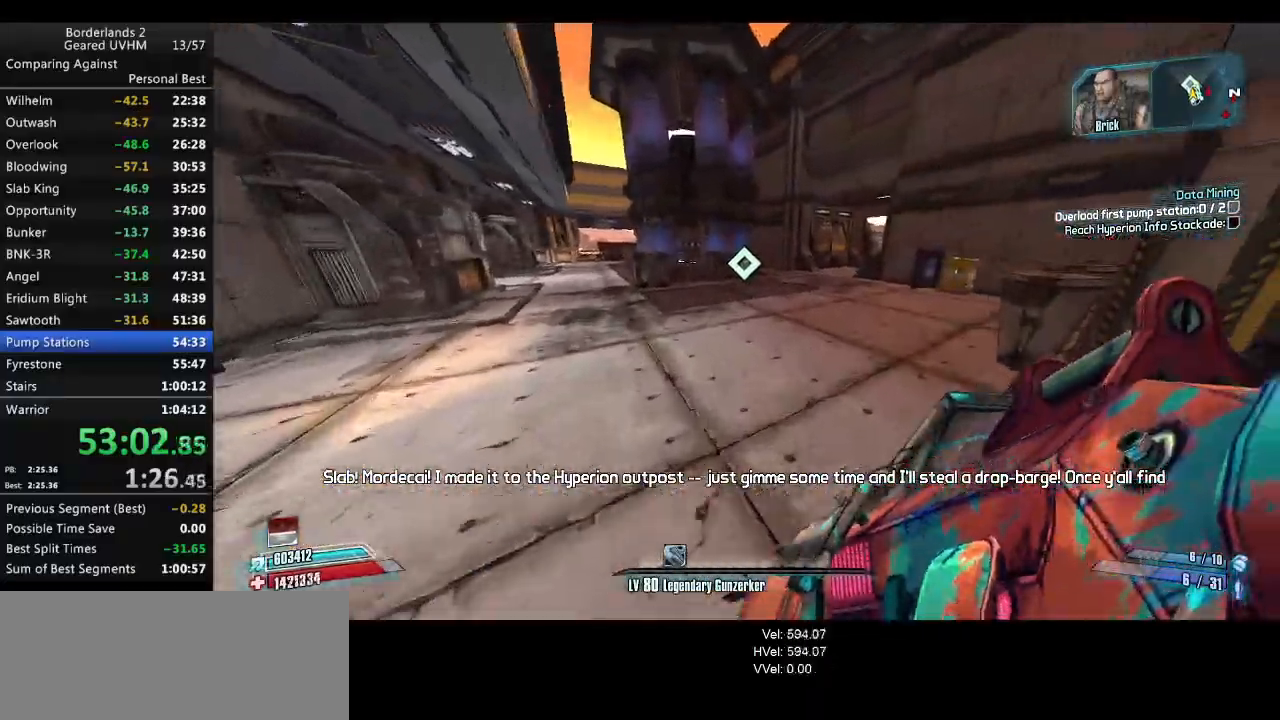
{"keys": ["shift", "w"], "mouse": ["wheel_down"], "events": [[83, "space", "down"], [250, "space", "up"], [383, "mouse_wheel_up", "down"], [450, "mouse_wheel_up", "up"], [467, "mouse_wheel_down", "down"]]}
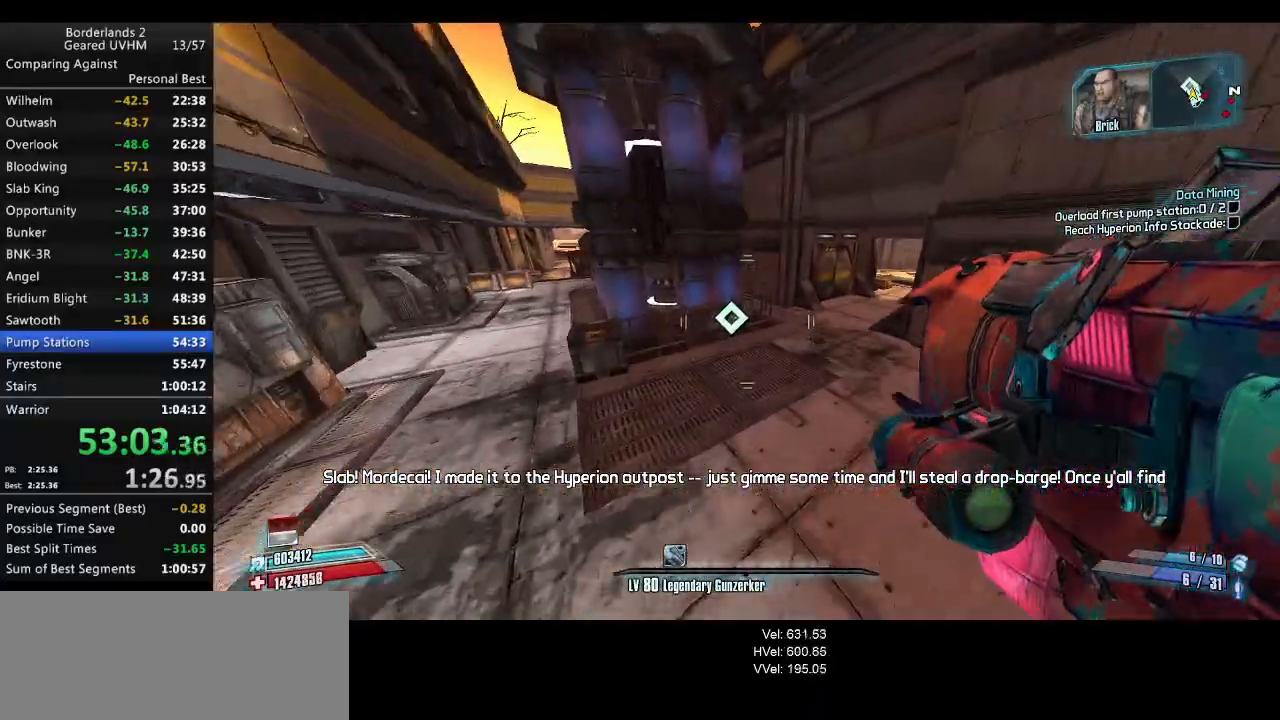
{"keys": ["shift", "w"], "mouse": ["wheel_down"], "events": []}
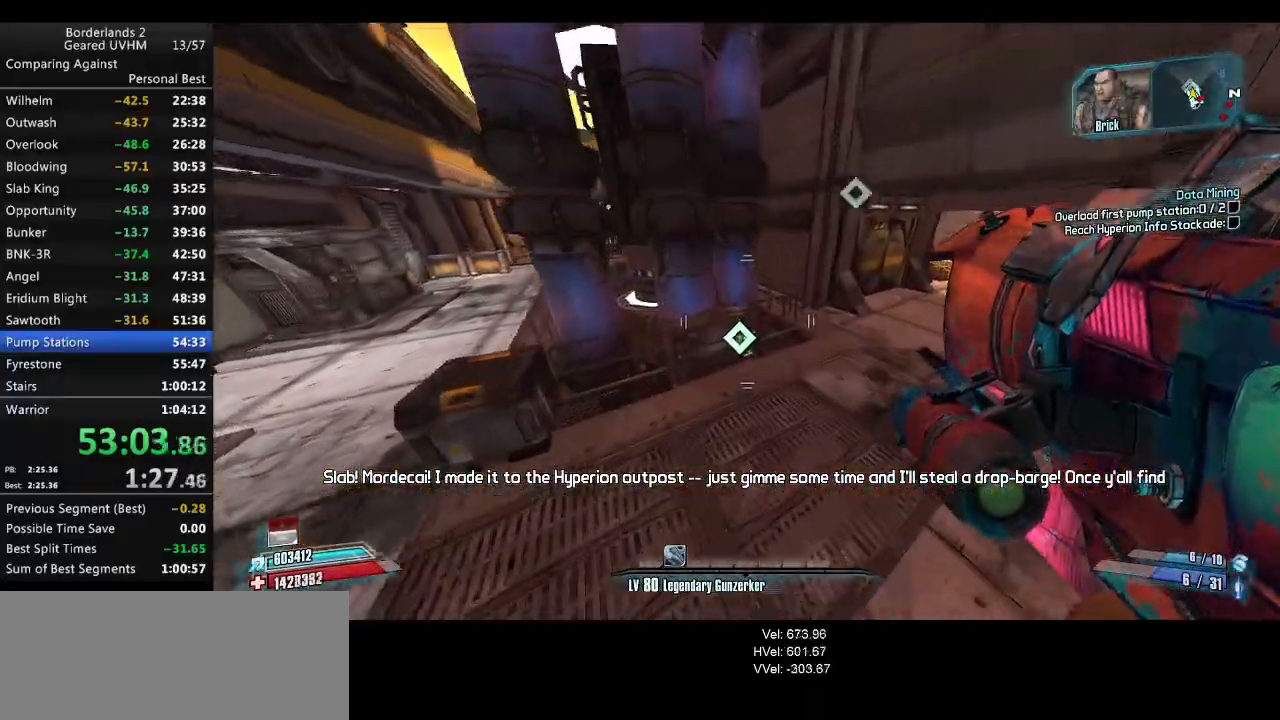
{"keys": ["a", "shift", "w"], "mouse": ["wheel_down"], "events": [[367, "a", "down"], [367, "shift", "up"], [467, "shift", "down"]]}